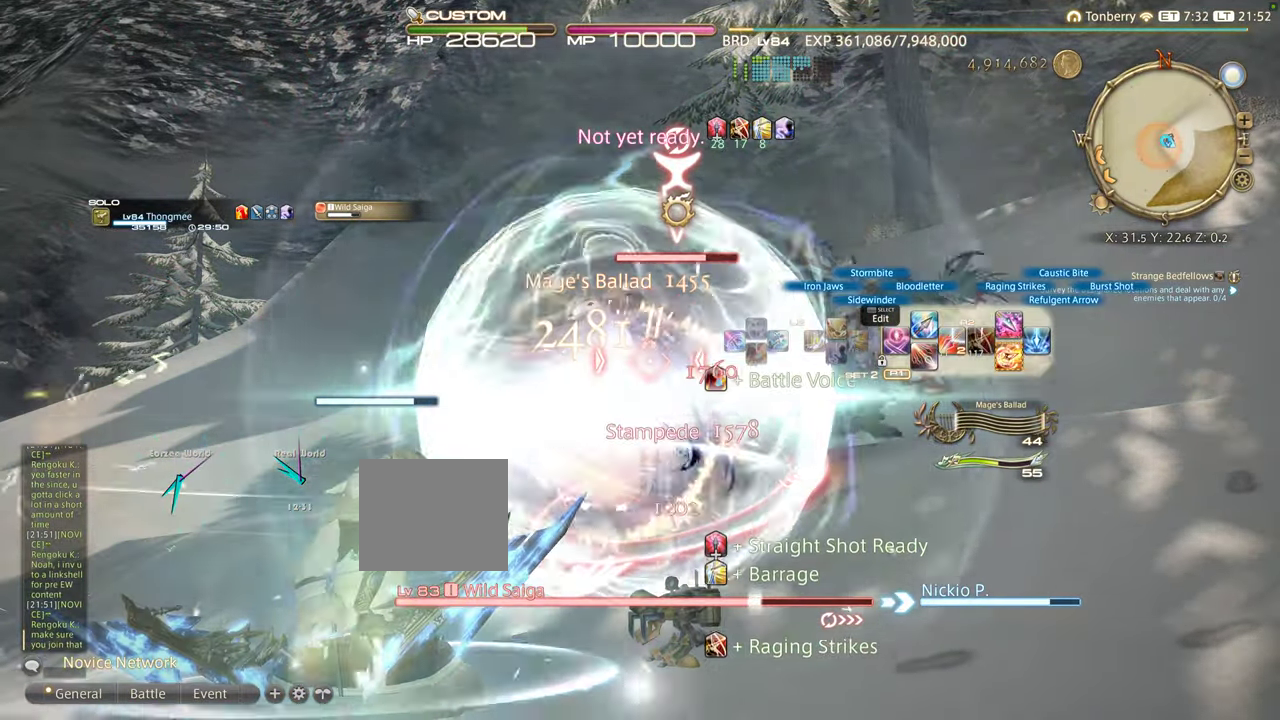
Gameplay with a controller (PlayStation layout); each line is a JSON object with the inputs held at the frame after it. "events" lists button and stick changes between this image and that frame as [ms after this image, input, new state], when the widget could be followed in between. Not read: R3.
{"buttons": ["R2"], "left_stick": "center", "right_stick": "center", "events": [[117, "CROSS", "up"], [300, "CROSS", "down"], [500, "CROSS", "up"]]}
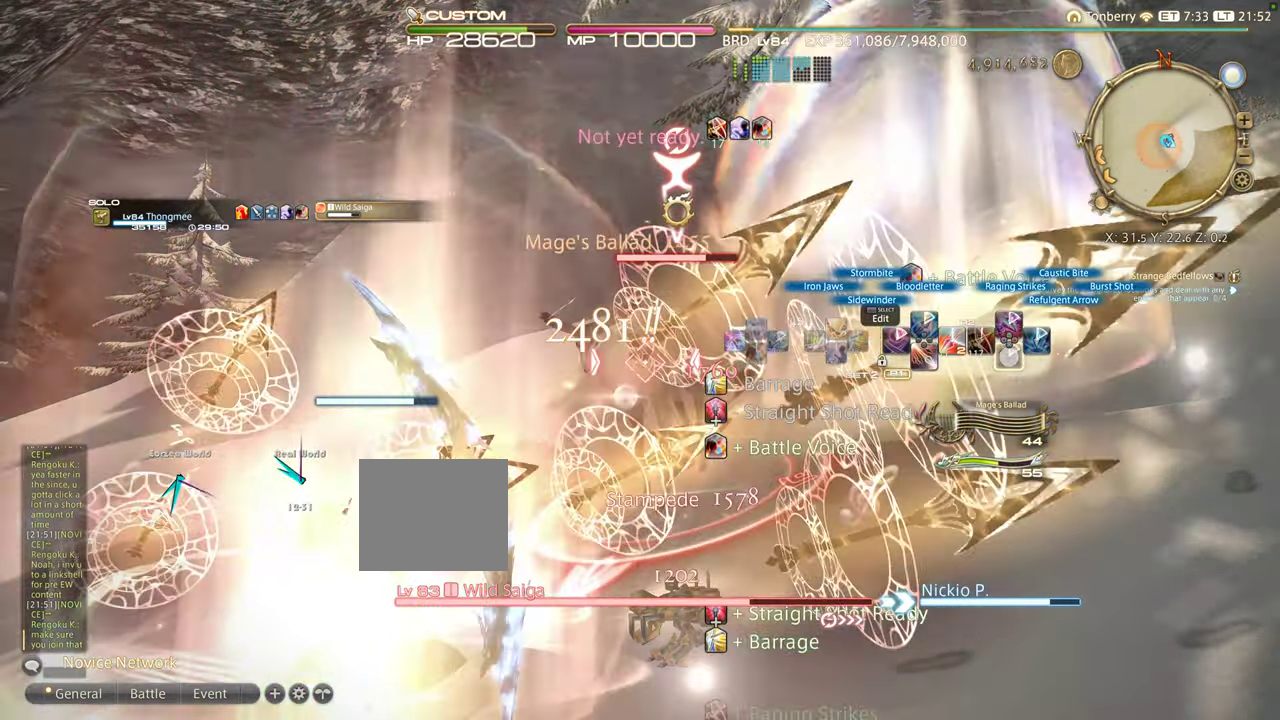
{"buttons": [], "left_stick": "center", "right_stick": "center", "events": [[50, "CROSS", "down"], [134, "CROSS", "up"], [400, "R2", "up"]]}
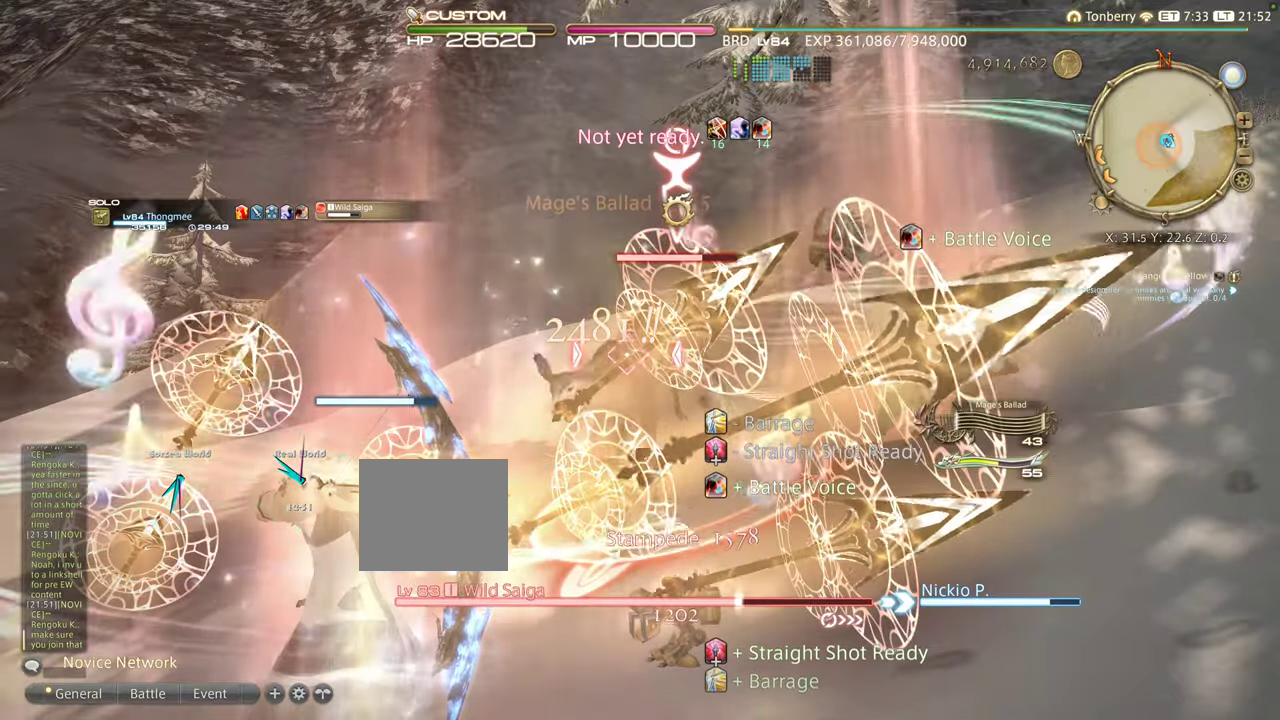
{"buttons": ["R2"], "left_stick": "center", "right_stick": "center", "events": [[350, "R2", "down"]]}
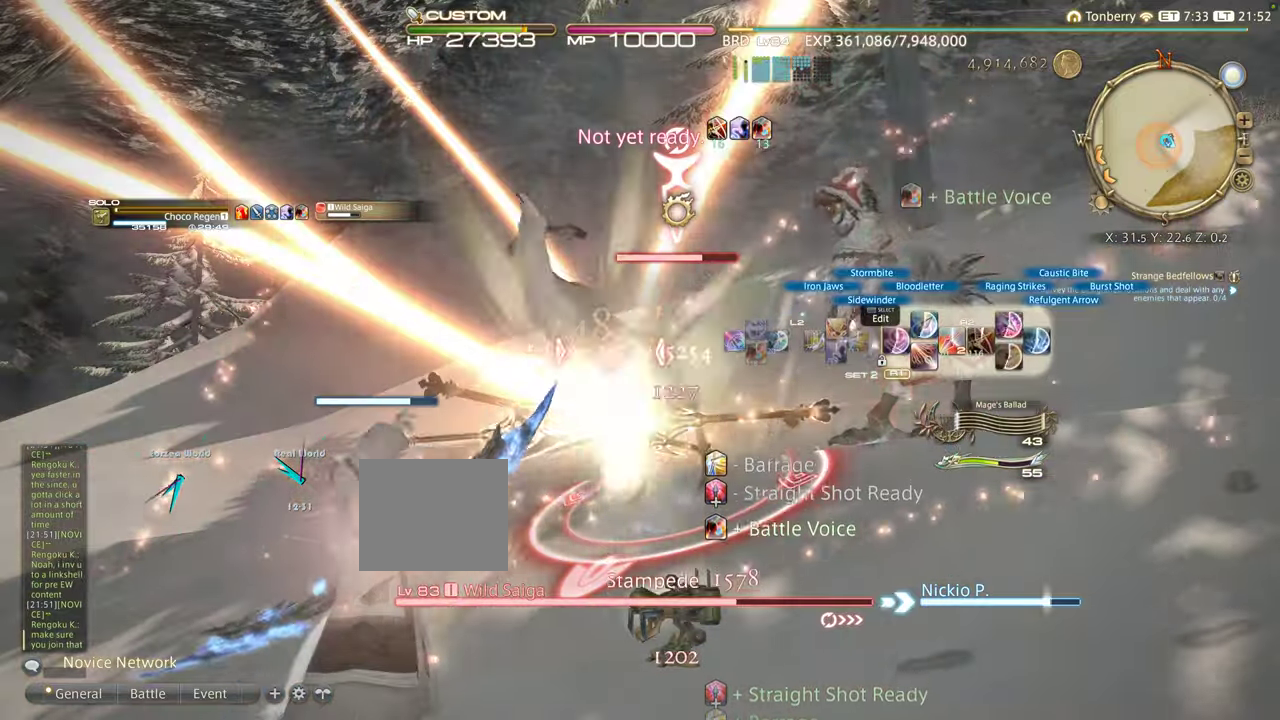
{"buttons": ["R2"], "left_stick": "center", "right_stick": "center", "events": [[200, "DPAD_RIGHT", "down"], [266, "DPAD_RIGHT", "up"], [350, "DPAD_RIGHT", "down"], [450, "DPAD_RIGHT", "up"]]}
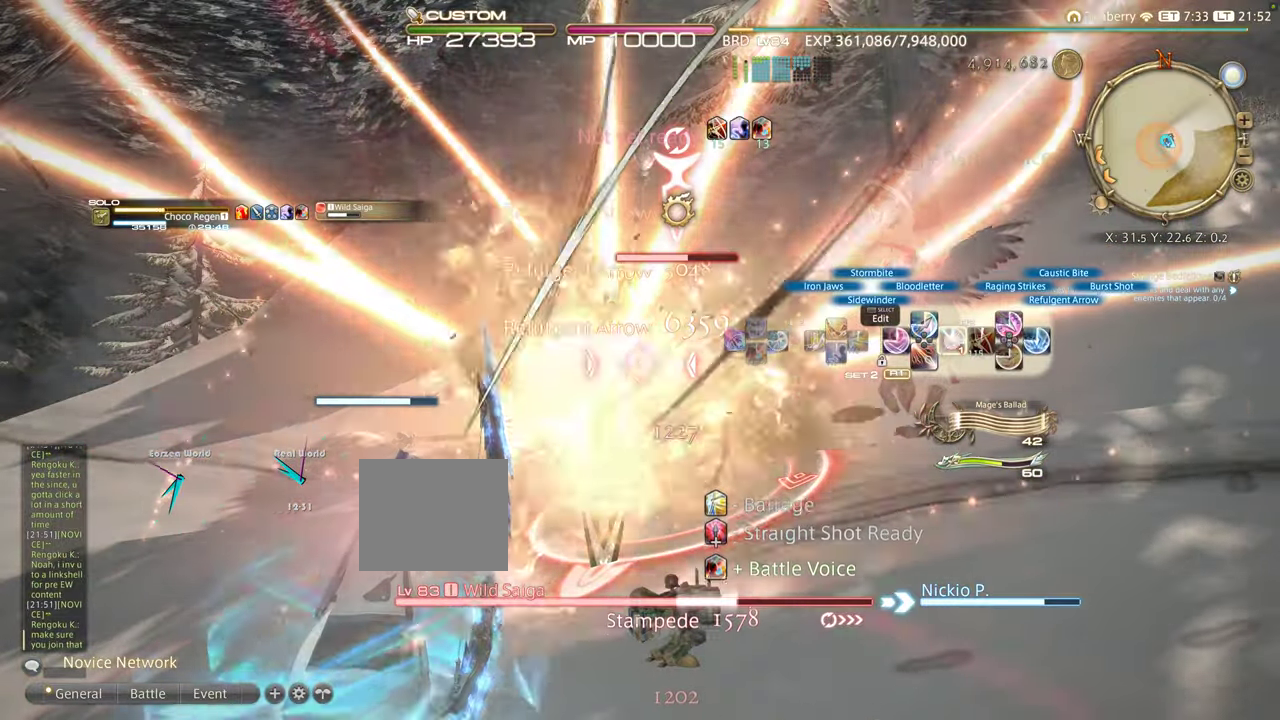
{"buttons": ["R2"], "left_stick": "left", "right_stick": "center", "events": [[33, "DPAD_RIGHT", "down"], [183, "DPAD_RIGHT", "up"], [433, "left_stick", "left"]]}
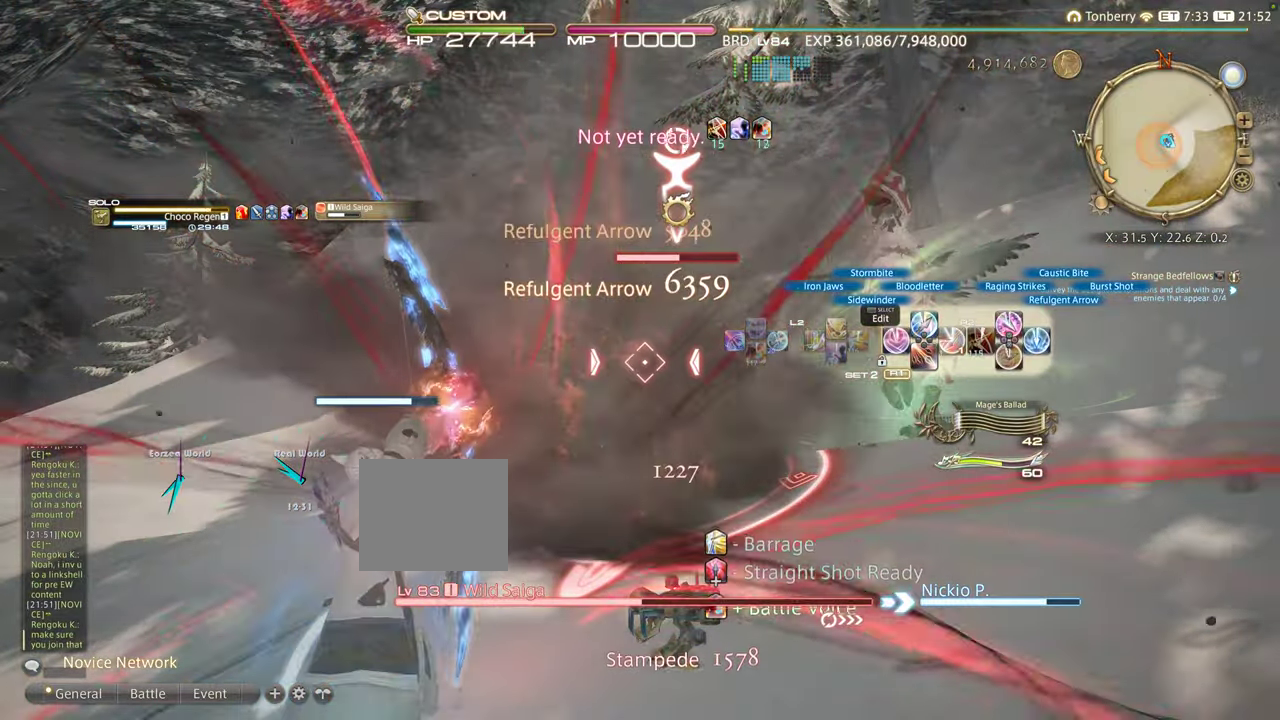
{"buttons": ["R2"], "left_stick": "left", "right_stick": "center", "events": []}
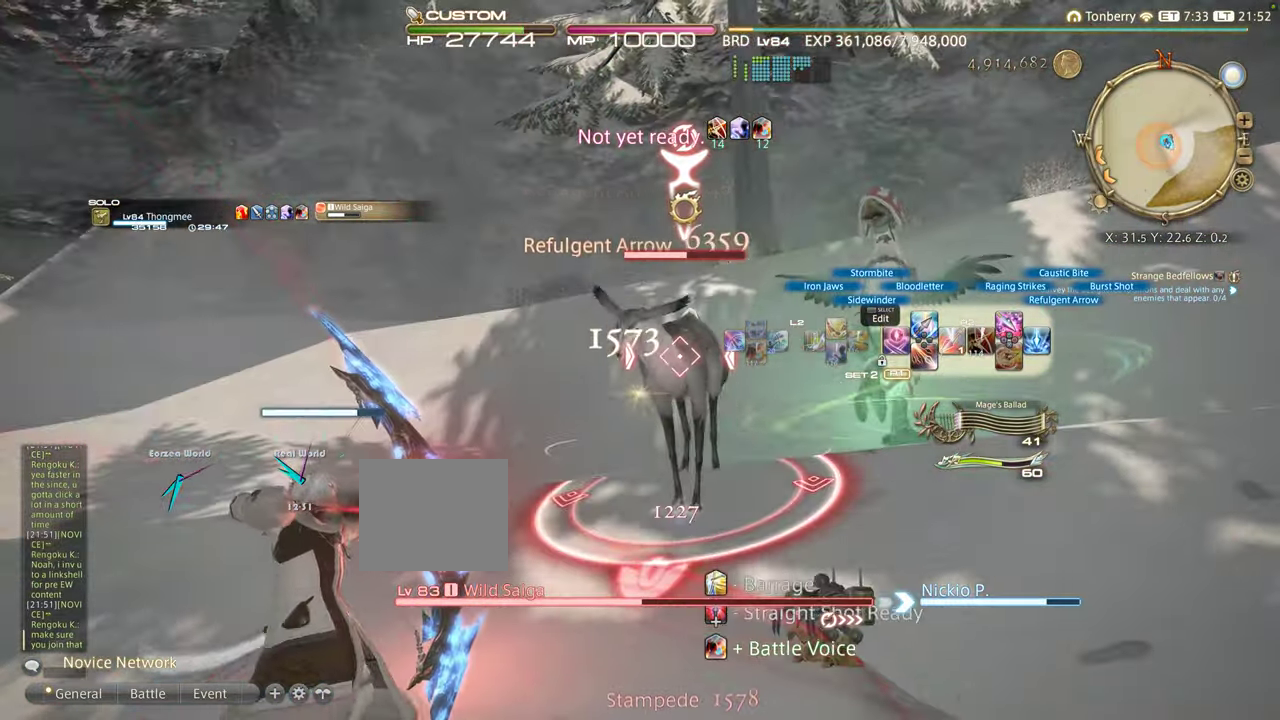
{"buttons": ["L1", "L2", "DPAD_LEFT"], "left_stick": "left", "right_stick": "center", "events": [[216, "L2", "down"], [216, "R2", "up"], [250, "L1", "down"], [383, "DPAD_LEFT", "down"]]}
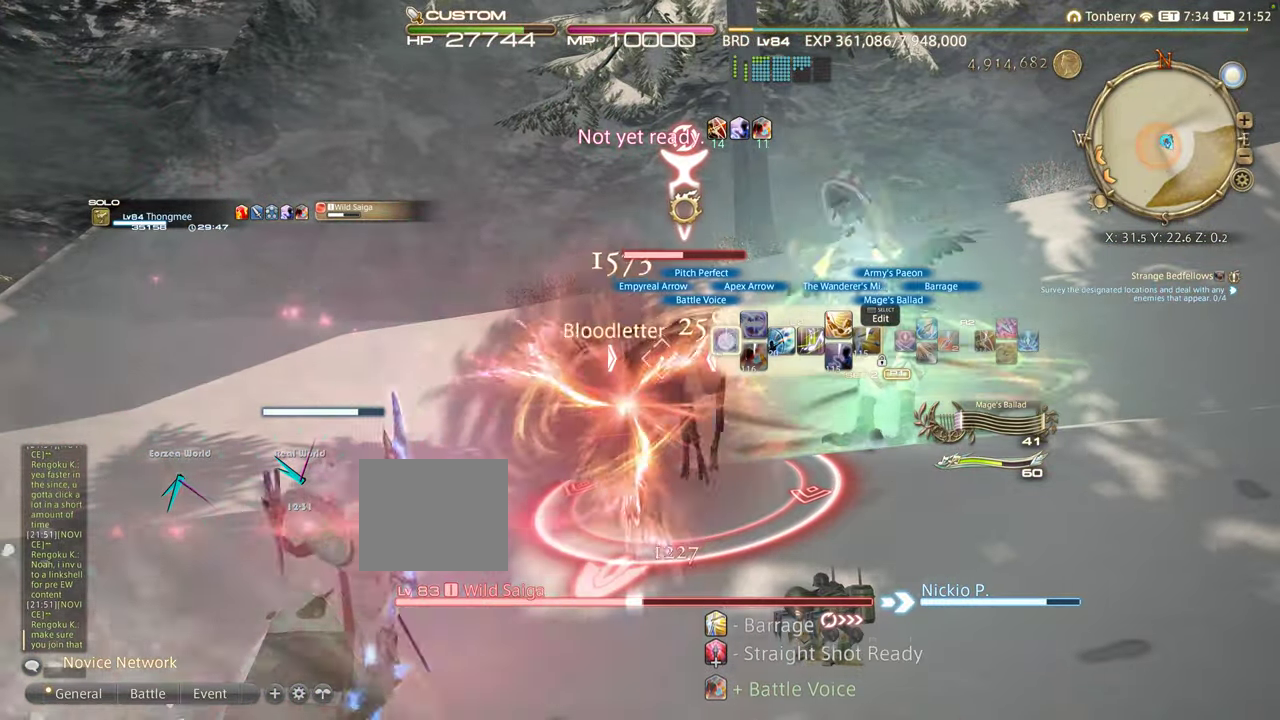
{"buttons": ["R2"], "left_stick": "left", "right_stick": "center", "events": [[50, "DPAD_LEFT", "up"], [50, "L1", "up"], [50, "L2", "up"], [100, "R2", "down"]]}
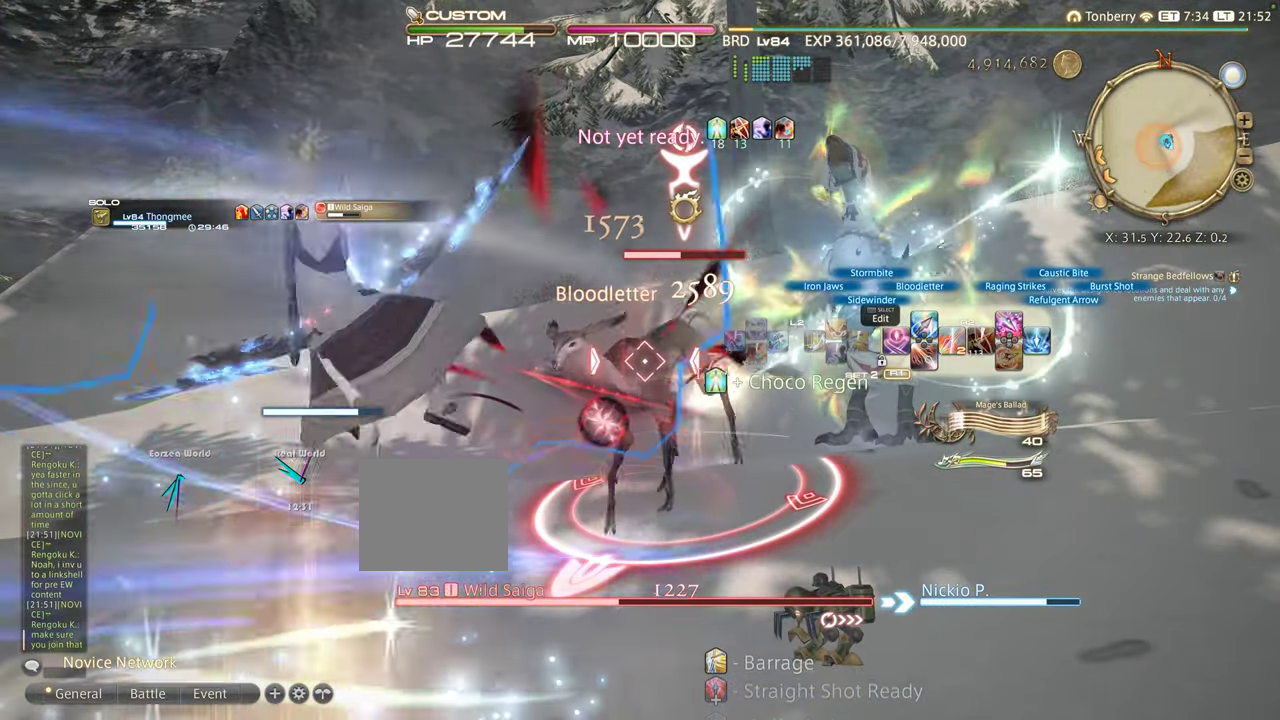
{"buttons": ["R2", "DPAD_RIGHT"], "left_stick": "left", "right_stick": "center", "events": [[50, "DPAD_RIGHT", "down"], [150, "DPAD_RIGHT", "up"], [233, "DPAD_RIGHT", "down"], [316, "DPAD_RIGHT", "up"], [400, "DPAD_RIGHT", "down"]]}
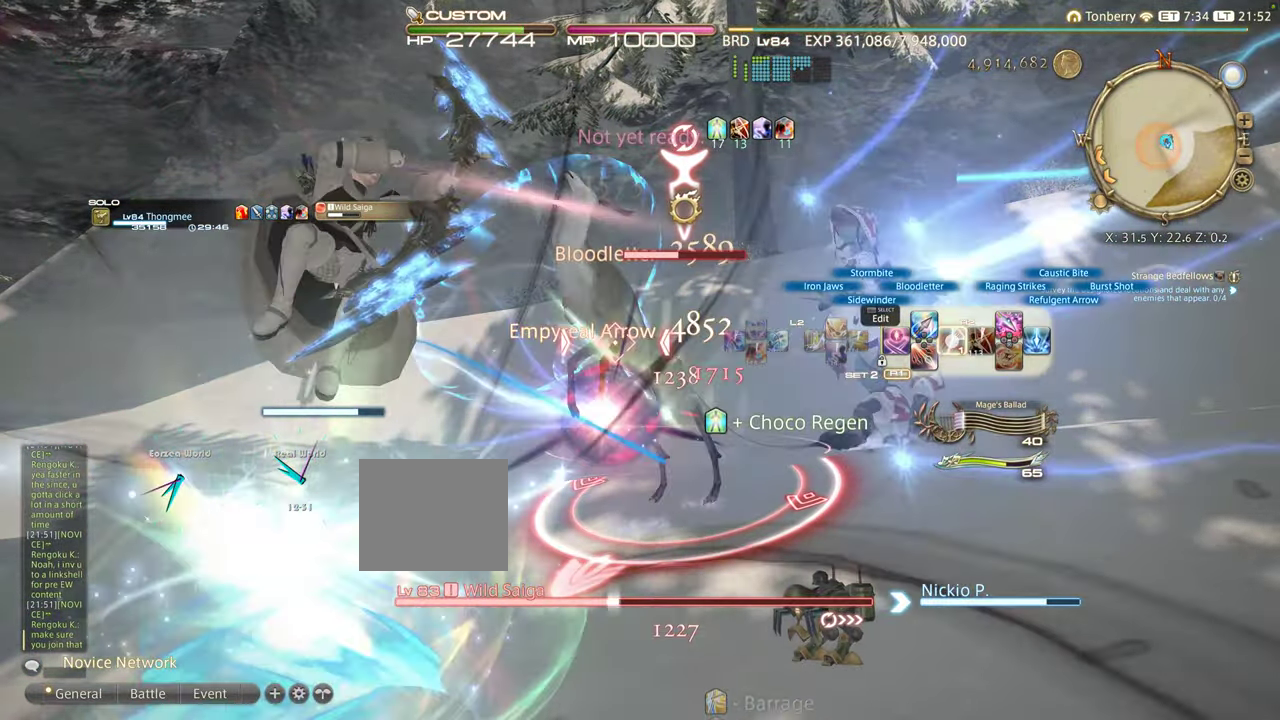
{"buttons": ["R2", "DPAD_DOWN"], "left_stick": "left", "right_stick": "center", "events": [[16, "DPAD_RIGHT", "up"], [133, "DPAD_DOWN", "down"], [433, "DPAD_DOWN", "up"], [483, "DPAD_DOWN", "down"]]}
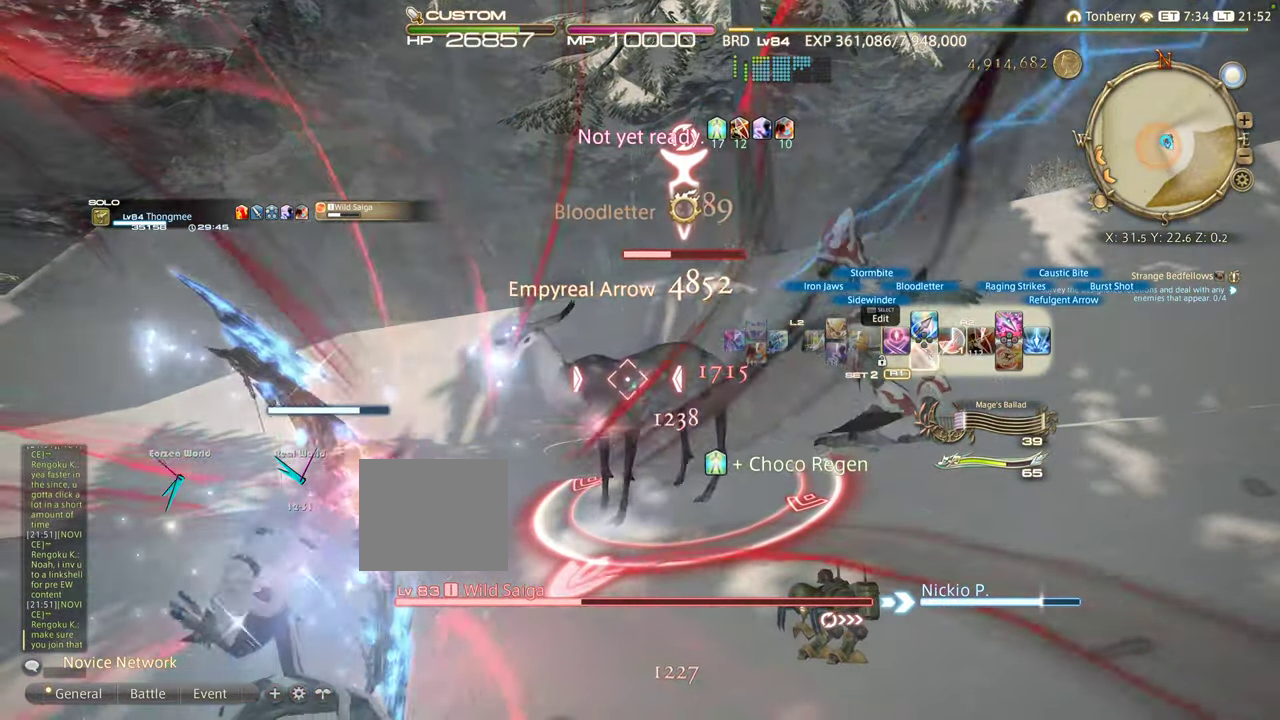
{"buttons": ["R2"], "left_stick": "left", "right_stick": "center", "events": [[216, "DPAD_DOWN", "up"]]}
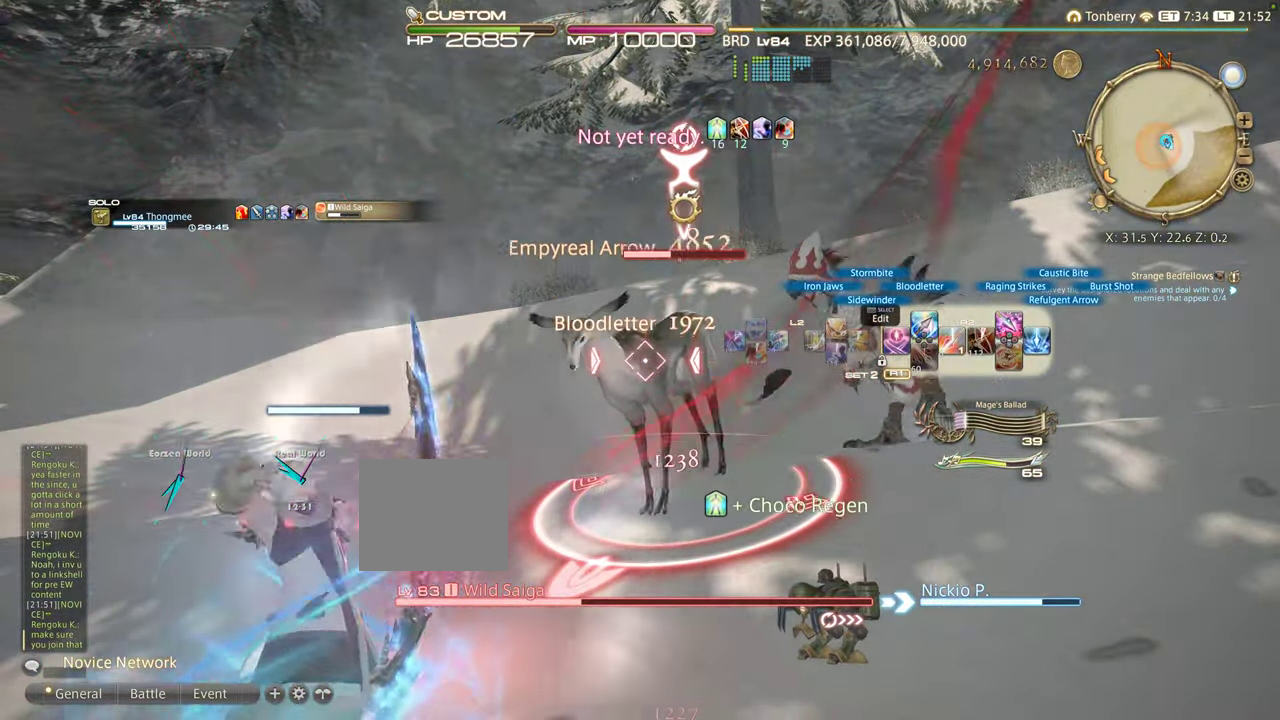
{"buttons": ["CIRCLE", "R2"], "left_stick": "left", "right_stick": "center", "events": [[300, "CIRCLE", "down"], [417, "CIRCLE", "up"], [483, "CIRCLE", "down"]]}
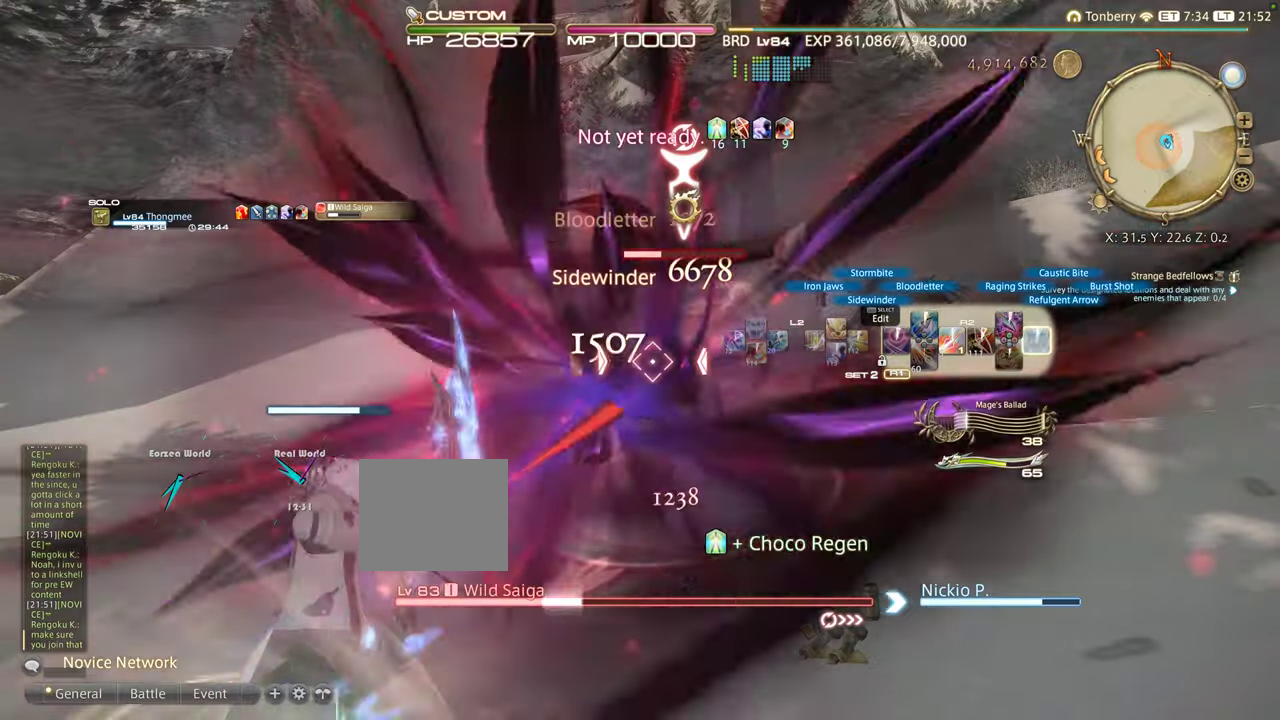
{"buttons": ["R2", "DPAD_RIGHT"], "left_stick": "left", "right_stick": "center", "events": [[83, "CIRCLE", "up"], [317, "DPAD_RIGHT", "down"], [450, "DPAD_RIGHT", "up"], [500, "DPAD_RIGHT", "down"]]}
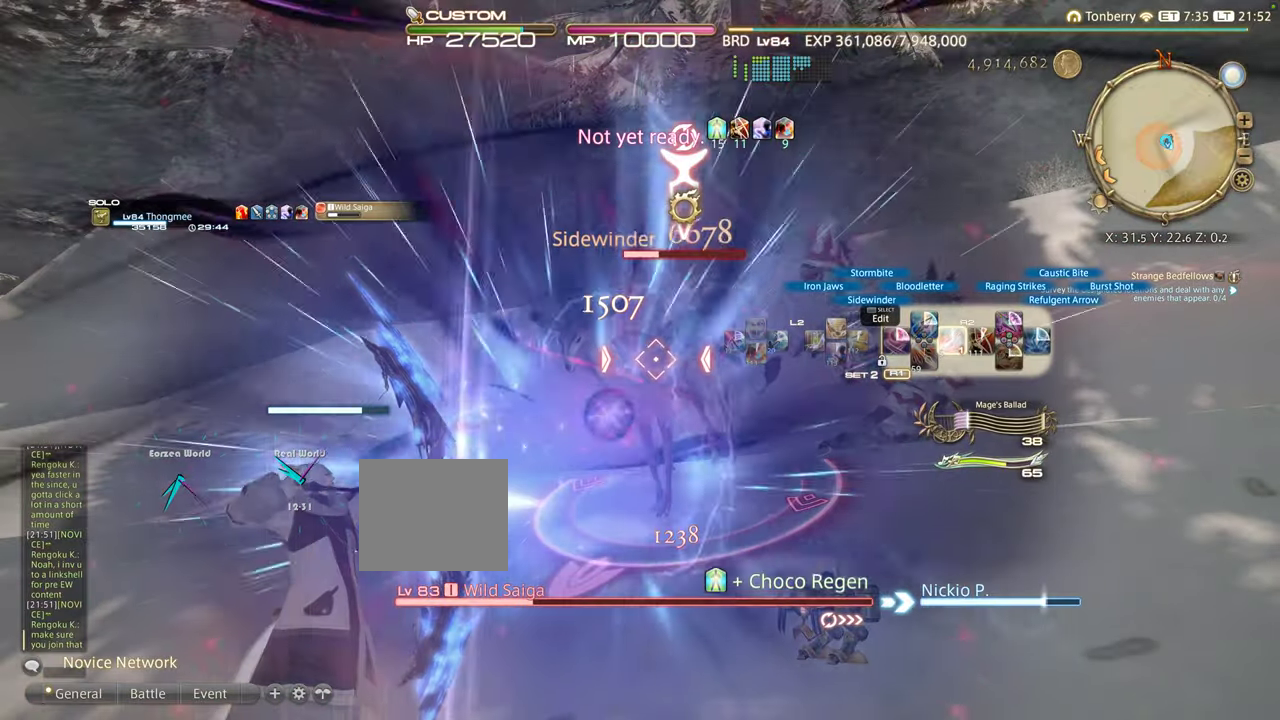
{"buttons": ["R2"], "left_stick": "left", "right_stick": "center", "events": [[133, "DPAD_RIGHT", "up"], [150, "DPAD_RIGHT", "down"], [267, "DPAD_RIGHT", "up"], [333, "DPAD_RIGHT", "down"], [433, "DPAD_RIGHT", "up"]]}
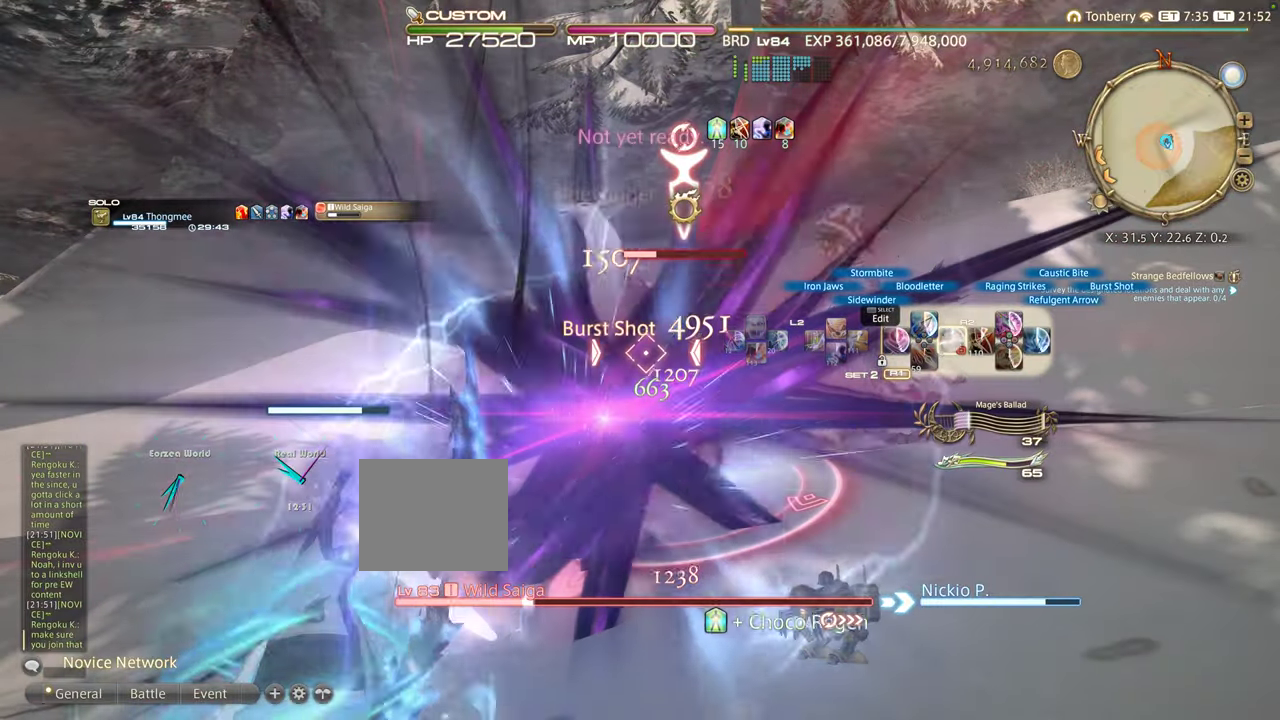
{"buttons": ["R2"], "left_stick": "left", "right_stick": "center", "events": [[33, "DPAD_RIGHT", "down"], [50, "R1", "down"], [133, "R1", "up"], [150, "DPAD_RIGHT", "up"]]}
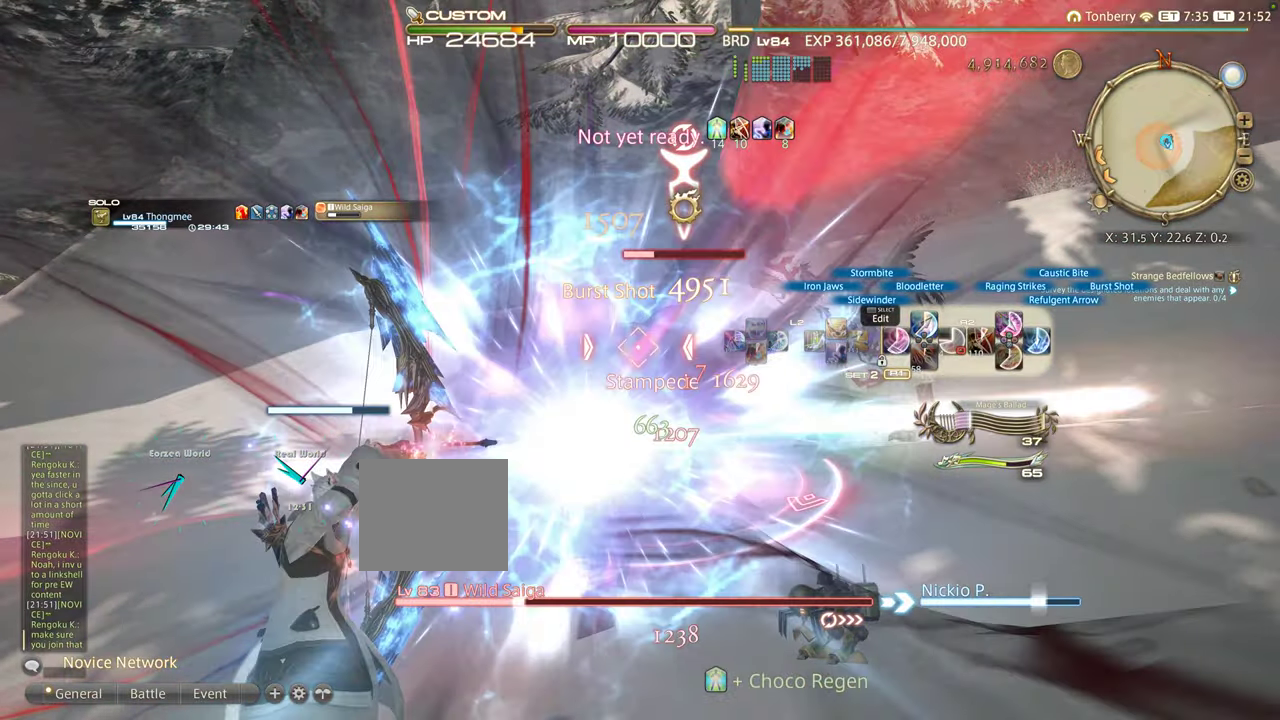
{"buttons": ["CIRCLE", "R2"], "left_stick": "left", "right_stick": "center", "events": [[200, "CIRCLE", "down"], [350, "CIRCLE", "up"], [433, "CIRCLE", "down"]]}
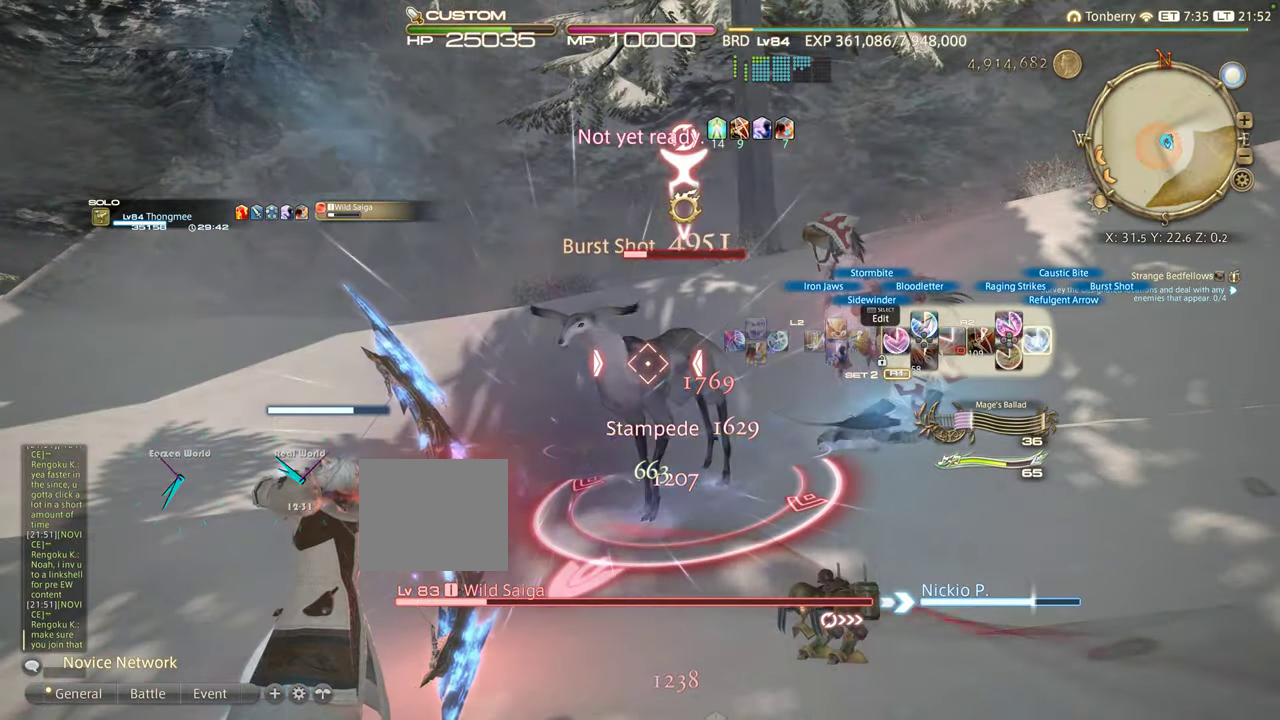
{"buttons": ["CIRCLE", "R2"], "left_stick": "left", "right_stick": "center", "events": [[50, "CIRCLE", "up"], [133, "CIRCLE", "down"], [217, "CIRCLE", "up"], [283, "CIRCLE", "down"], [383, "CIRCLE", "up"], [500, "CIRCLE", "down"]]}
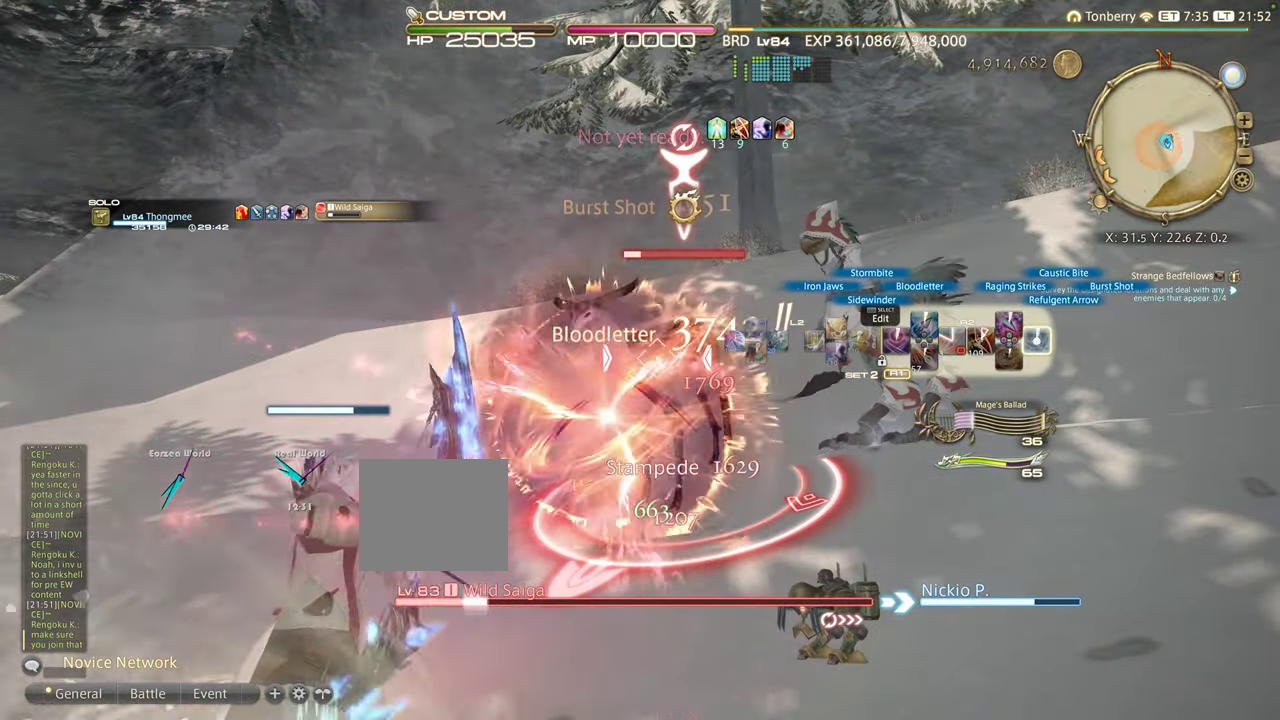
{"buttons": ["CIRCLE", "R2"], "left_stick": "left", "right_stick": "center", "events": [[67, "CIRCLE", "up"], [133, "CIRCLE", "down"], [217, "CIRCLE", "up"], [300, "CIRCLE", "down"], [417, "CIRCLE", "up"], [500, "CIRCLE", "down"]]}
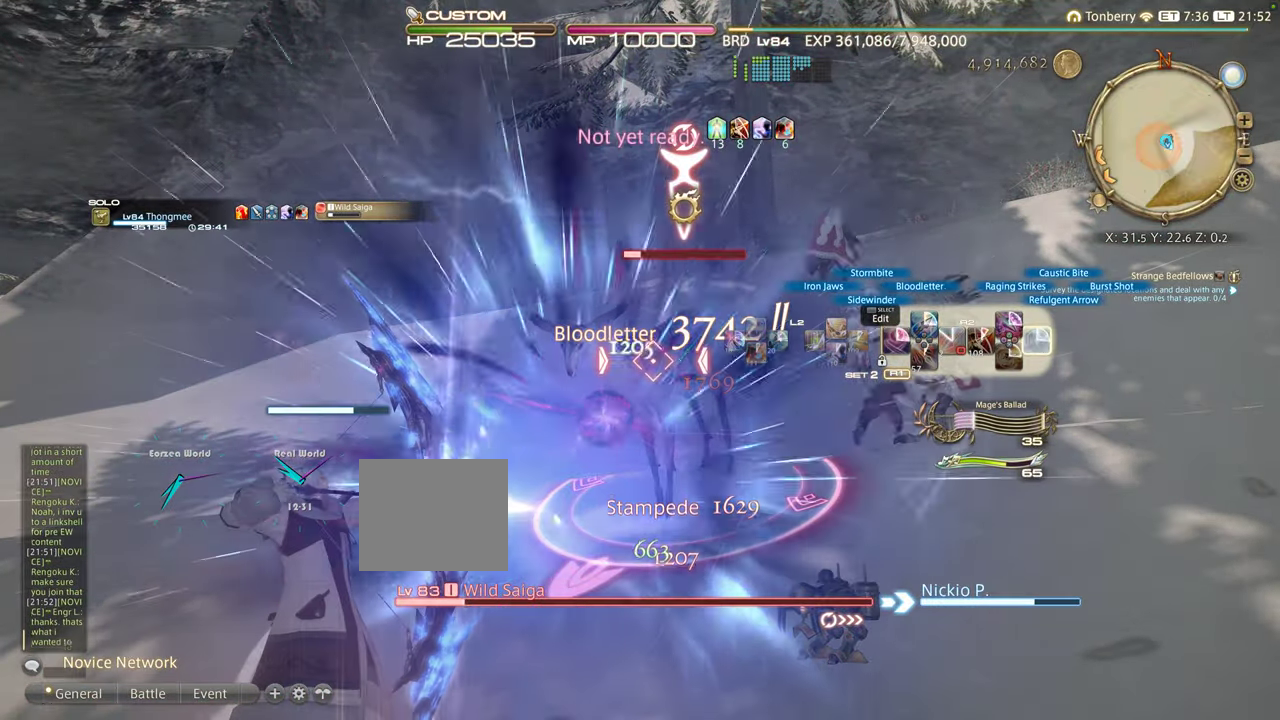
{"buttons": ["R2"], "left_stick": "left", "right_stick": "center", "events": [[117, "CIRCLE", "up"], [133, "CIRCLE", "down"], [267, "CIRCLE", "up"], [367, "CIRCLE", "down"], [467, "CIRCLE", "up"]]}
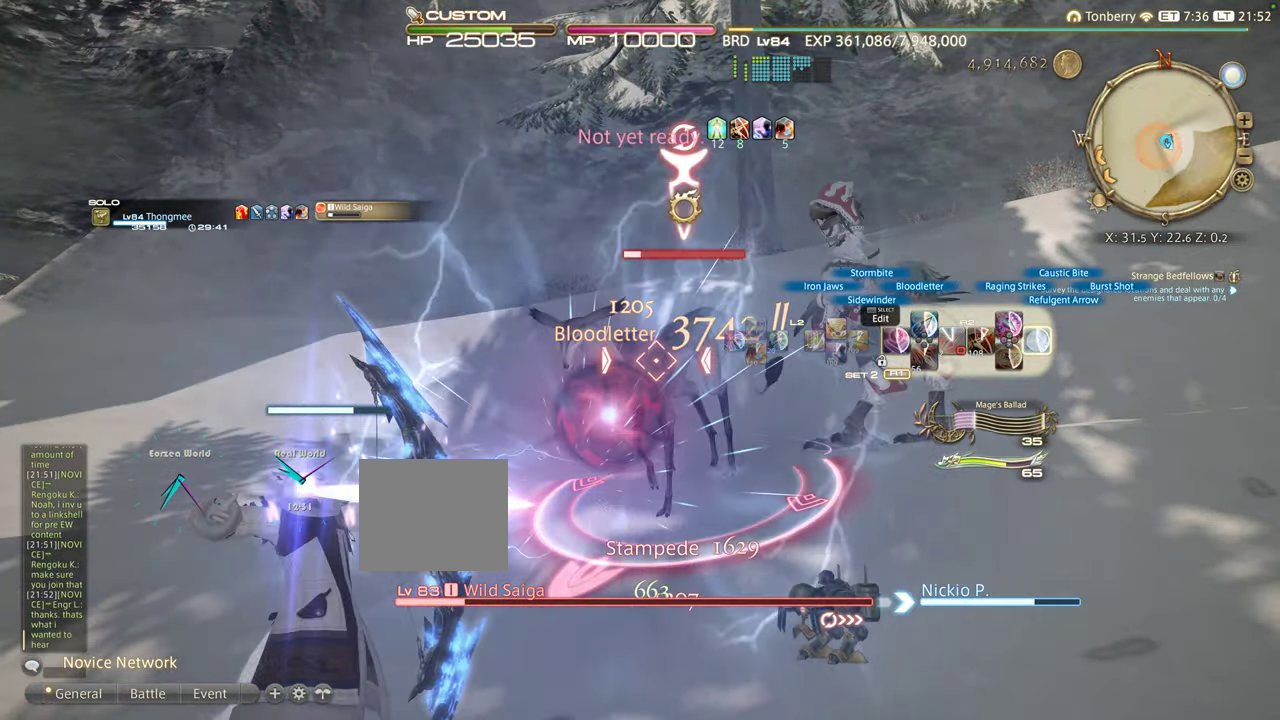
{"buttons": ["R2"], "left_stick": "left", "right_stick": "center", "events": [[33, "CIRCLE", "down"], [167, "CIRCLE", "up"], [267, "CIRCLE", "down"], [400, "CIRCLE", "up"]]}
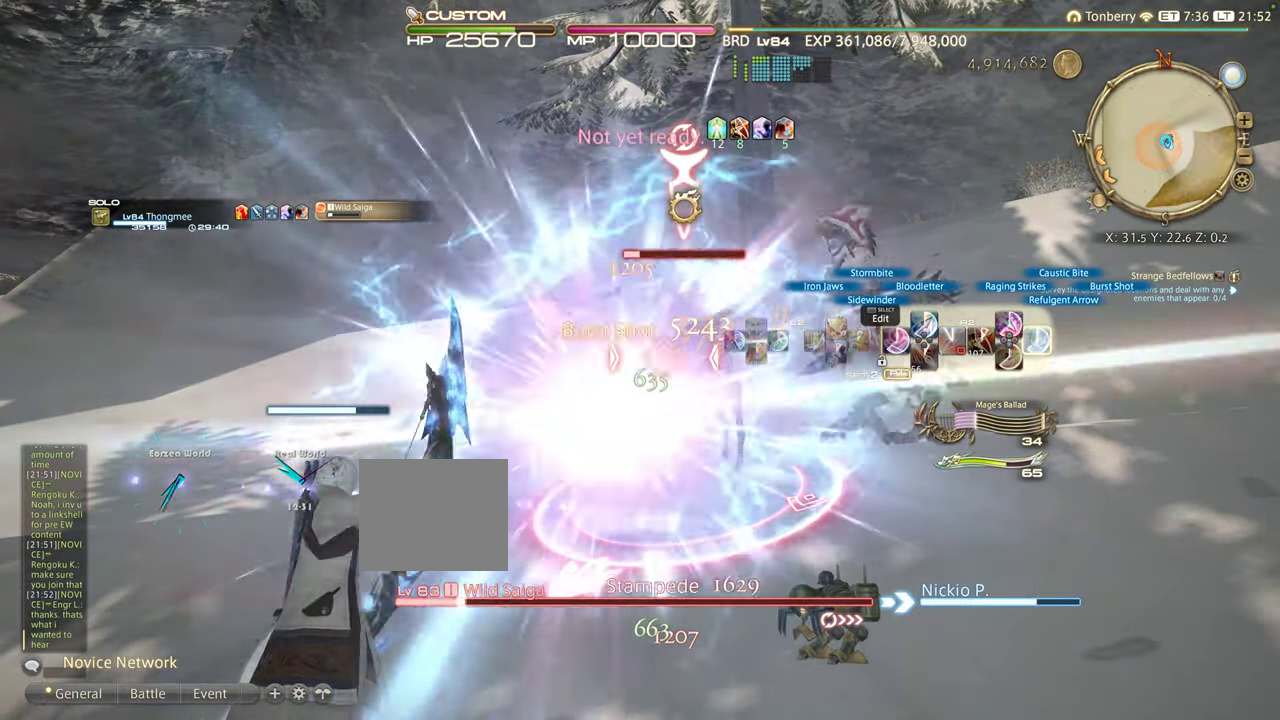
{"buttons": ["R2"], "left_stick": "left", "right_stick": "center", "events": [[17, "CIRCLE", "down"], [333, "CIRCLE", "up"]]}
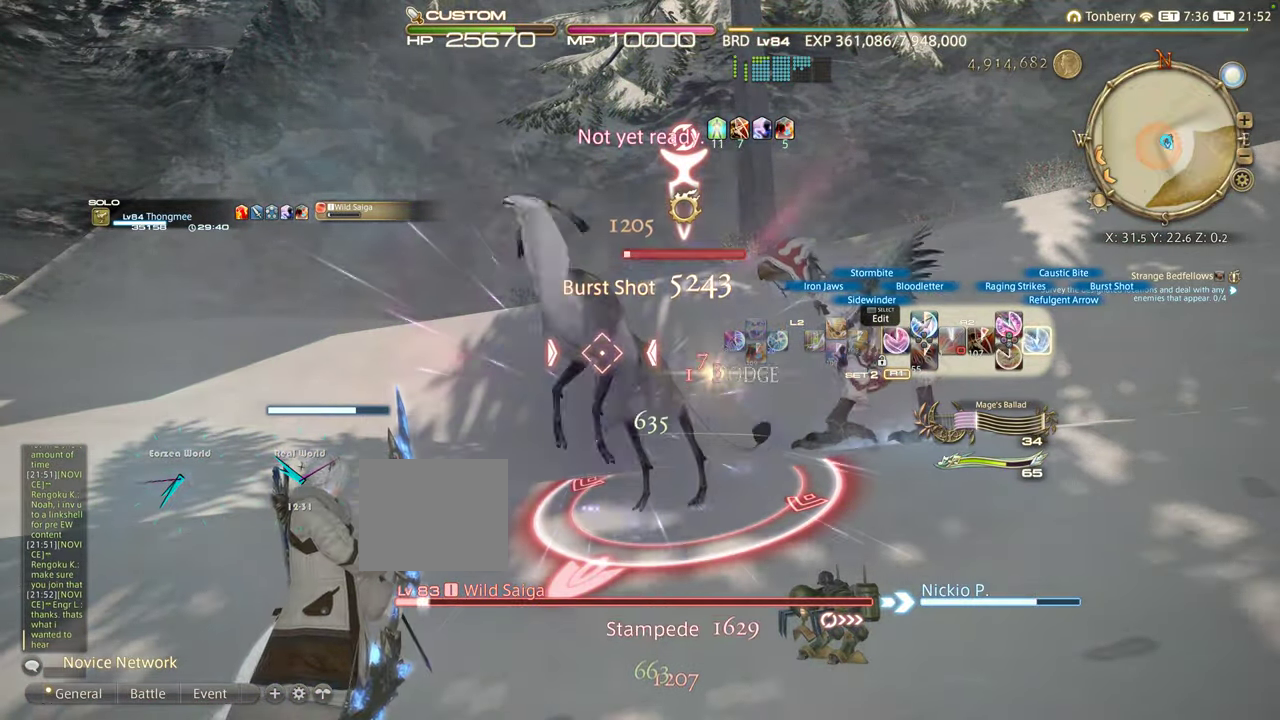
{"buttons": ["CIRCLE", "R2"], "left_stick": "left", "right_stick": "center", "events": [[267, "CIRCLE", "down"]]}
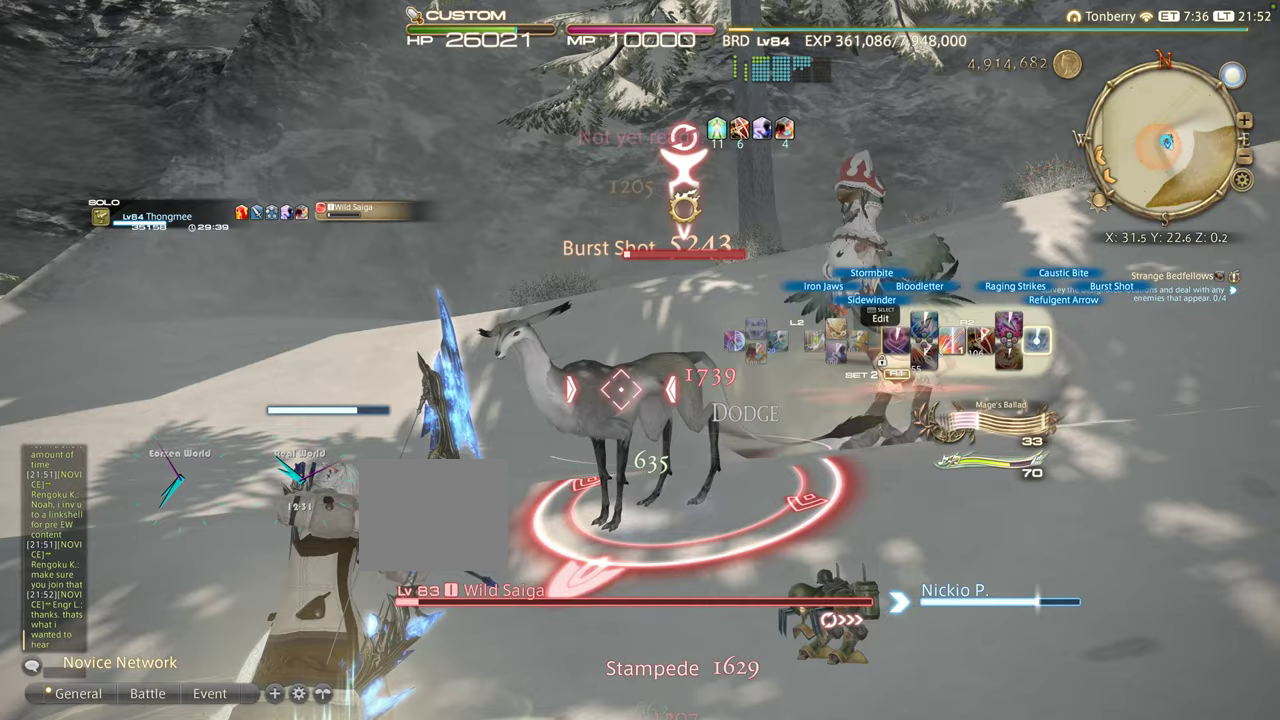
{"buttons": ["R2"], "left_stick": "left", "right_stick": "center", "events": [[67, "CIRCLE", "up"], [150, "CIRCLE", "down"], [267, "CIRCLE", "up"], [367, "CIRCLE", "down"], [450, "CIRCLE", "up"]]}
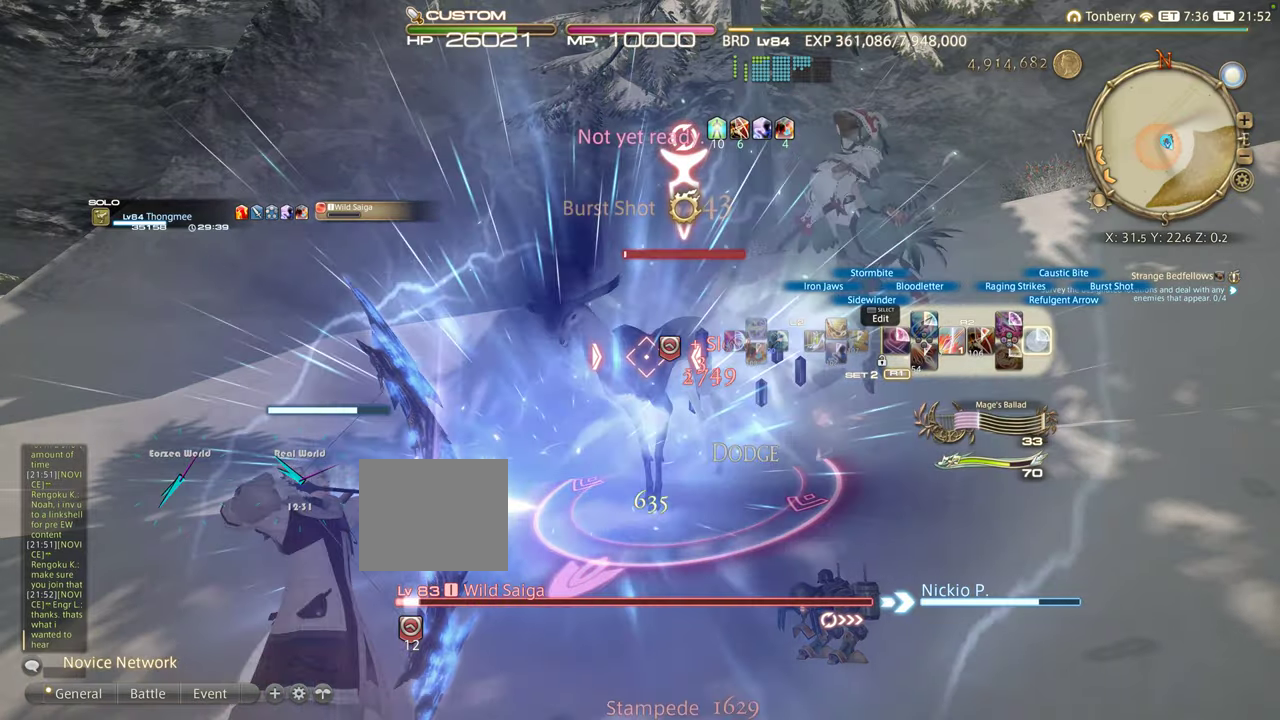
{"buttons": ["R2"], "left_stick": "left", "right_stick": "center", "events": [[34, "CIRCLE", "down"], [150, "CIRCLE", "up"], [217, "CIRCLE", "down"], [317, "CIRCLE", "up"]]}
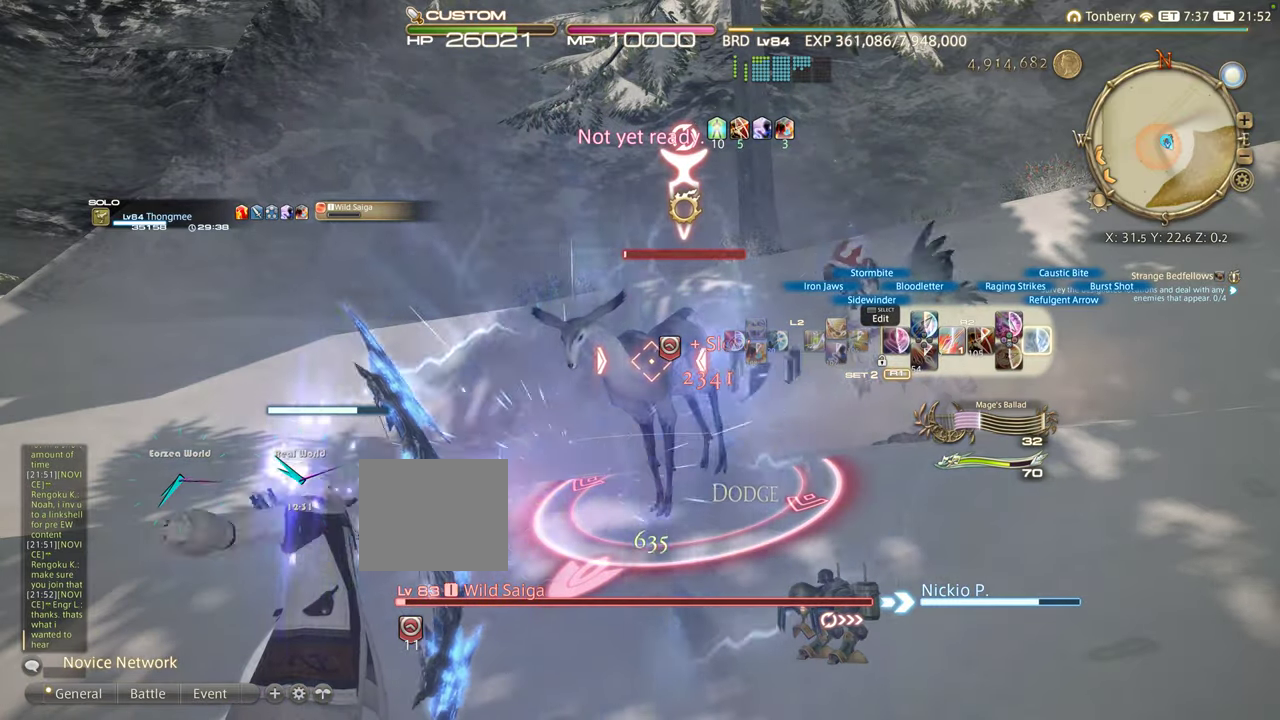
{"buttons": [], "left_stick": "left", "right_stick": "center", "events": [[217, "R2", "up"]]}
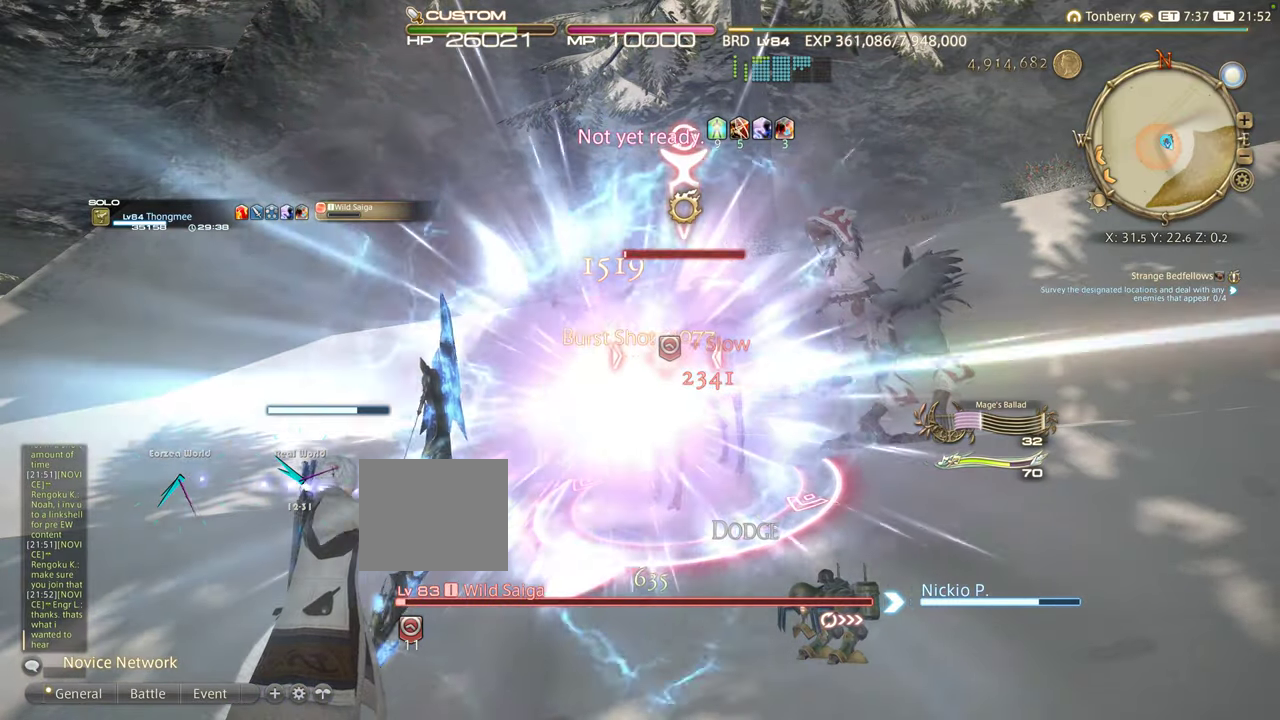
{"buttons": [], "left_stick": "left", "right_stick": "center", "events": []}
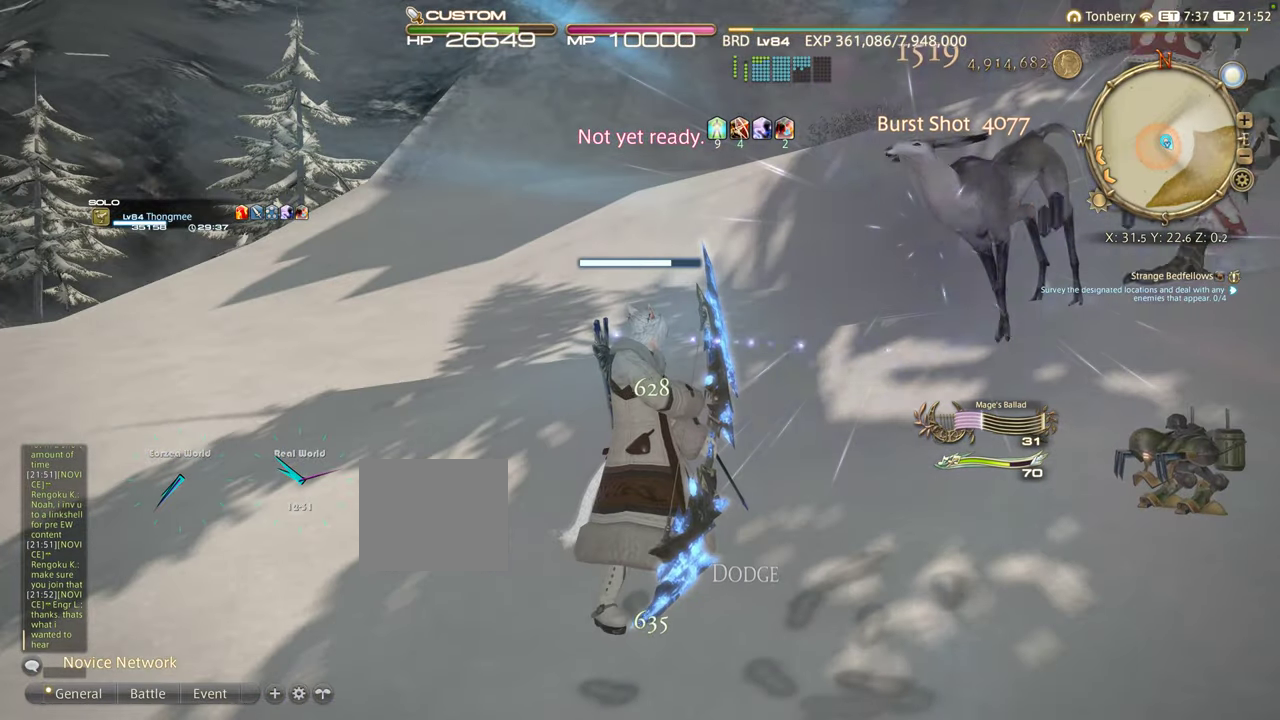
{"buttons": [], "left_stick": "down", "right_stick": "up", "events": [[317, "left_stick", "center"], [350, "right_stick", "up"], [500, "left_stick", "down"]]}
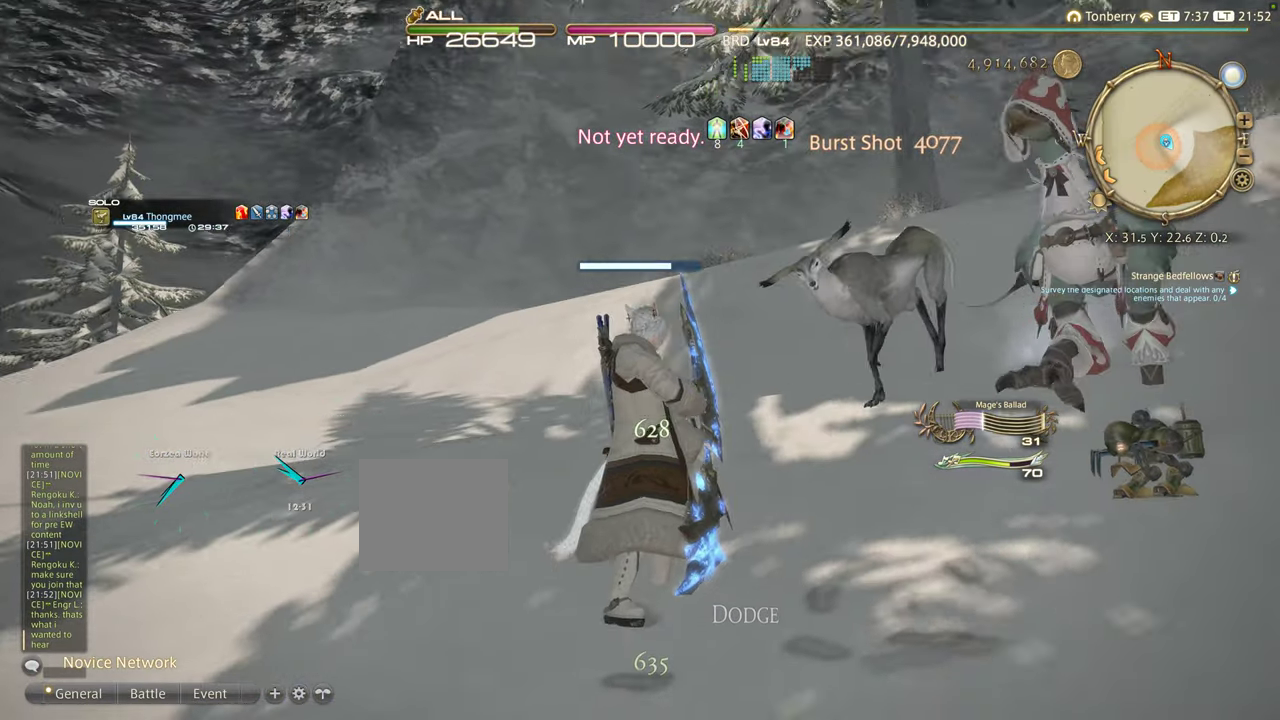
{"buttons": [], "left_stick": "center", "right_stick": "up-right", "events": [[100, "right_stick", "center"], [450, "left_stick", "center"], [450, "right_stick", "up-right"]]}
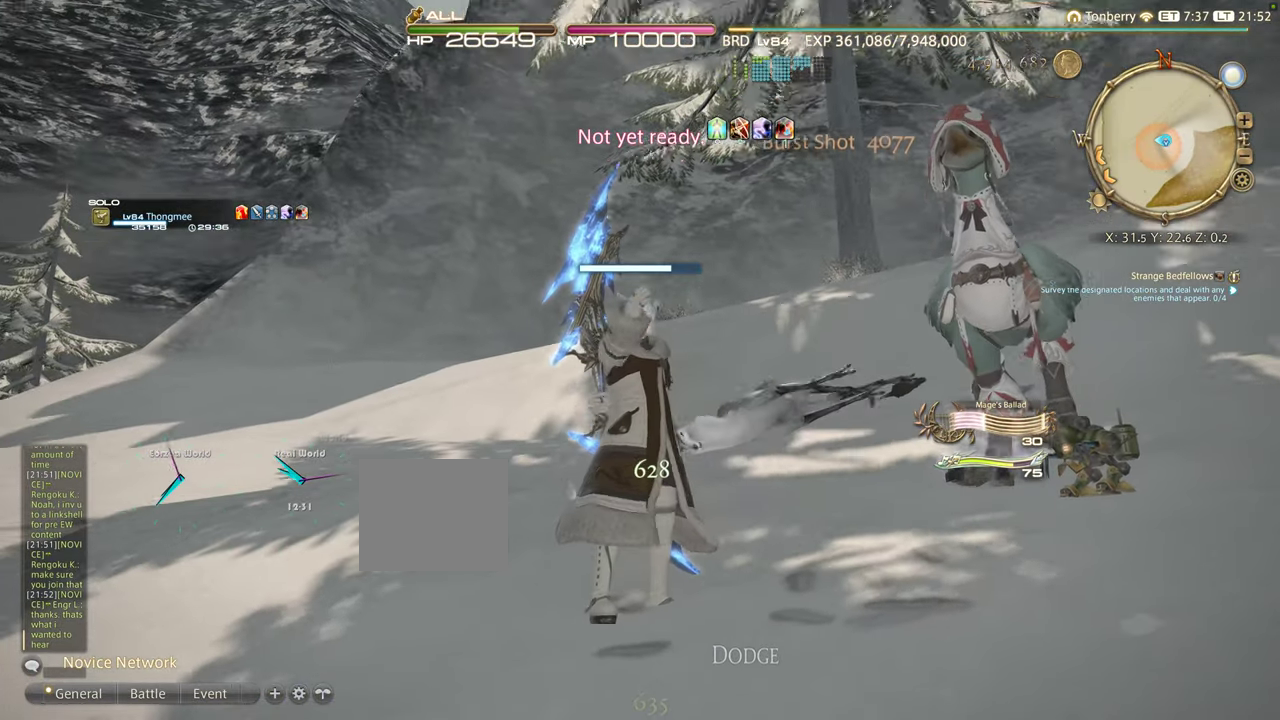
{"buttons": [], "left_stick": "center", "right_stick": "center", "events": [[167, "right_stick", "center"]]}
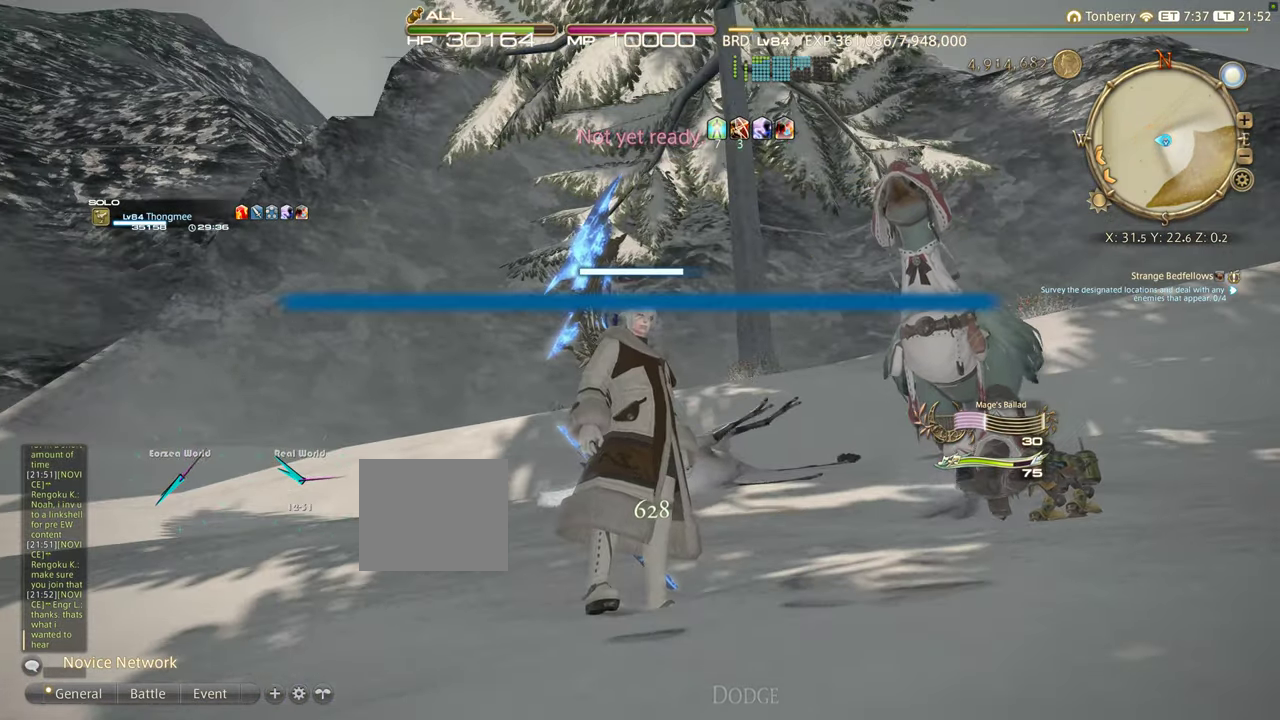
{"buttons": [], "left_stick": "center", "right_stick": "center", "events": []}